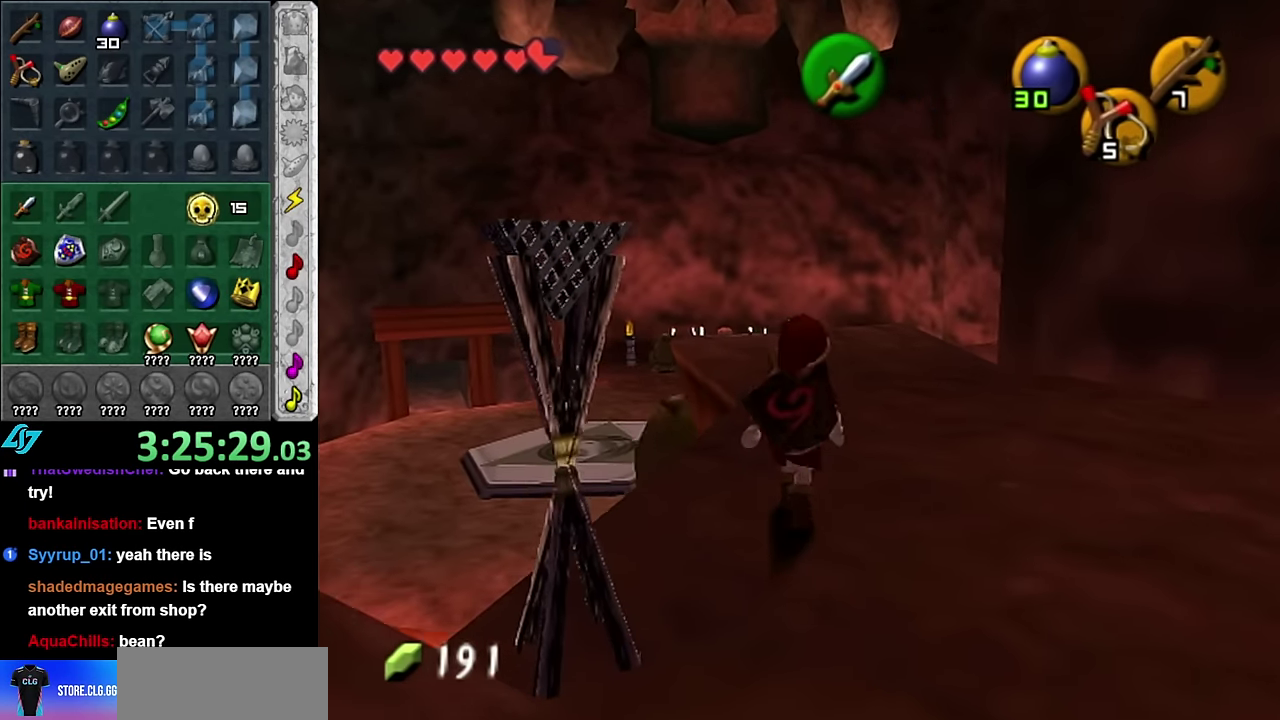
Gameplay with a controller (Nintendo layout); each line is a JSON object with the inputs held at the frame after it. "events" lists button and stick changes between this image and that frame as [ms after this image, input, new state], when the widget could be followed in between. Not read: L3 R2 R3 Y Z.
{"buttons": [], "left_stick": "up", "right_stick": "center", "events": []}
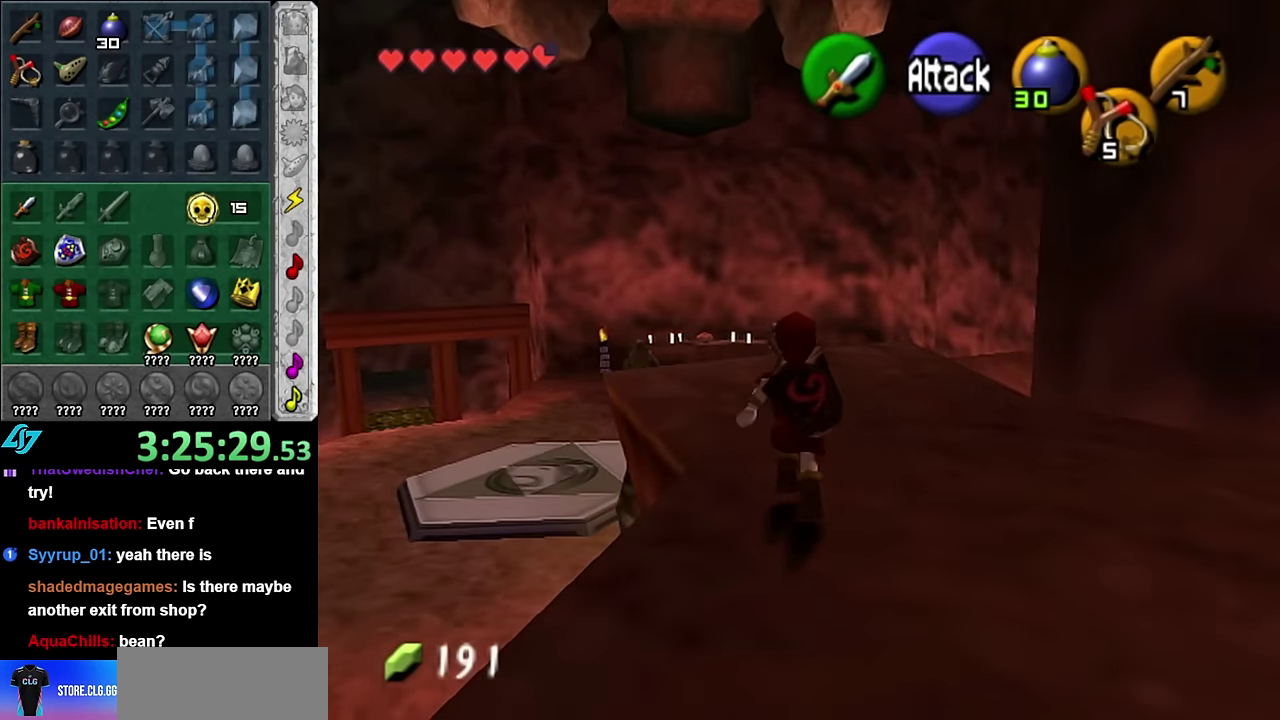
{"buttons": [], "left_stick": "up-right", "right_stick": "center", "events": [[350, "left_stick", "up-right"]]}
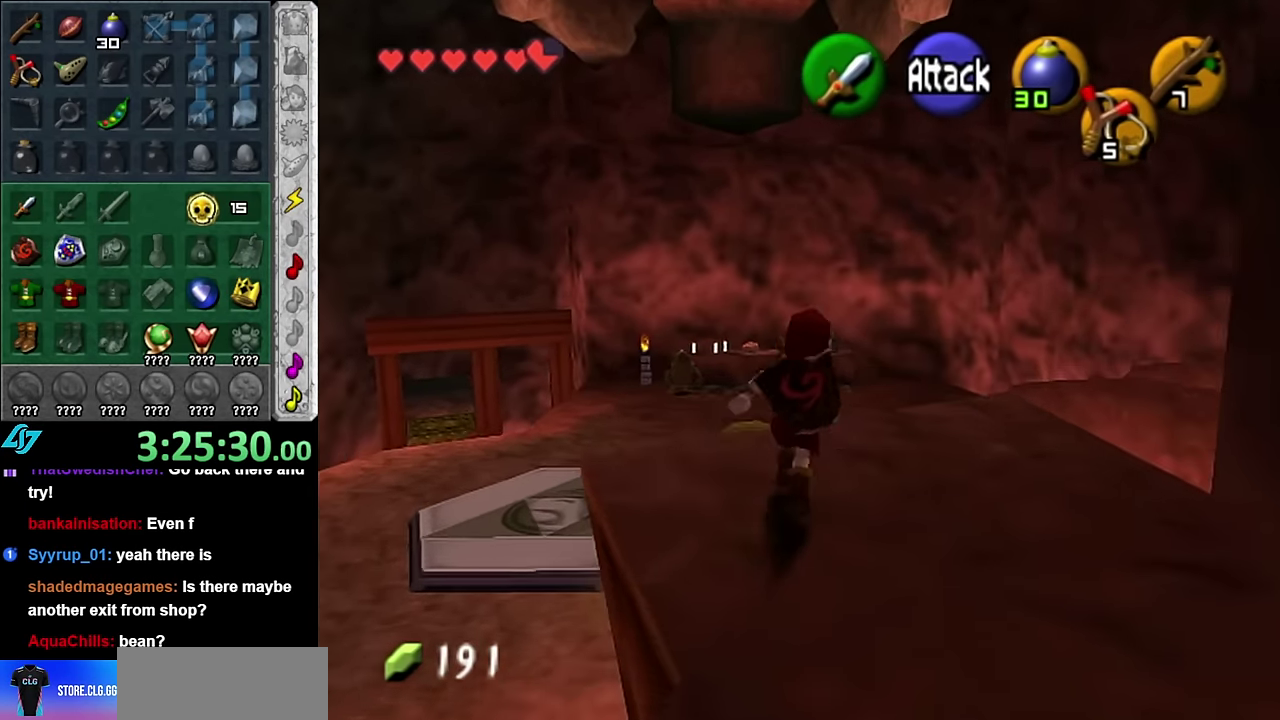
{"buttons": [], "left_stick": "center", "right_stick": "center", "events": [[17, "left_stick", "center"], [50, "L1", "down"], [333, "L1", "up"]]}
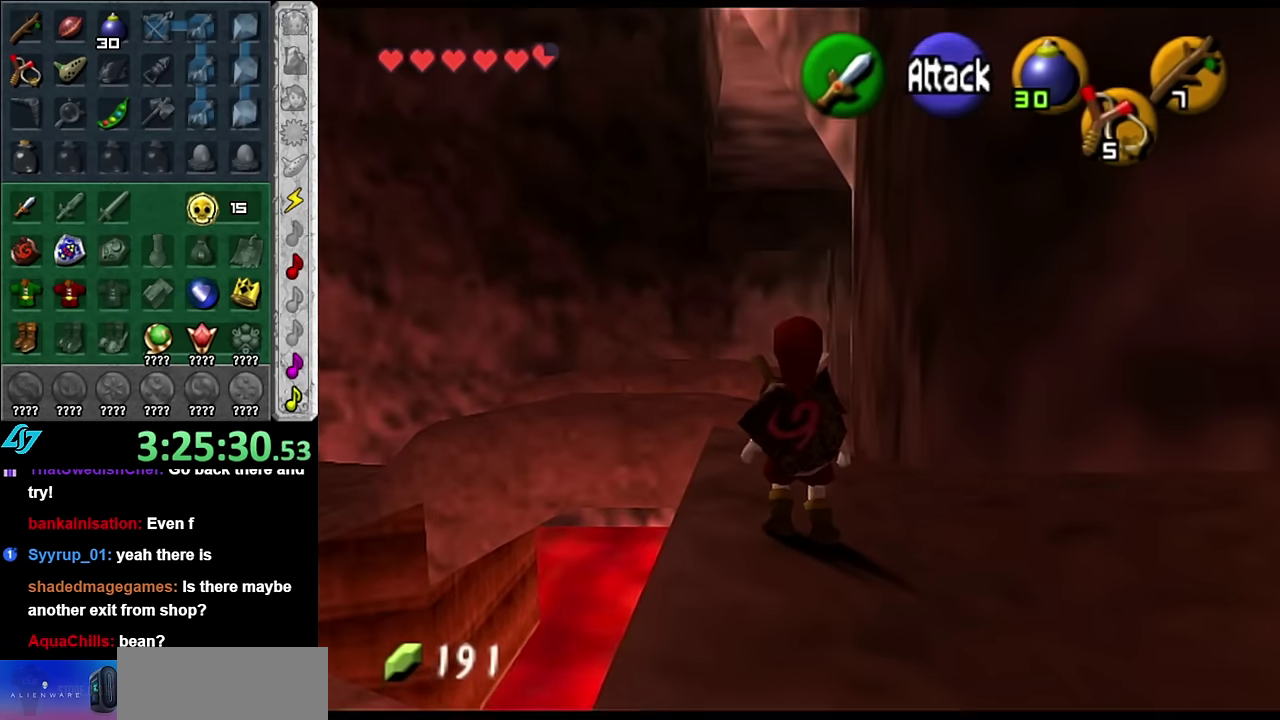
{"buttons": [], "left_stick": "center", "right_stick": "center", "events": []}
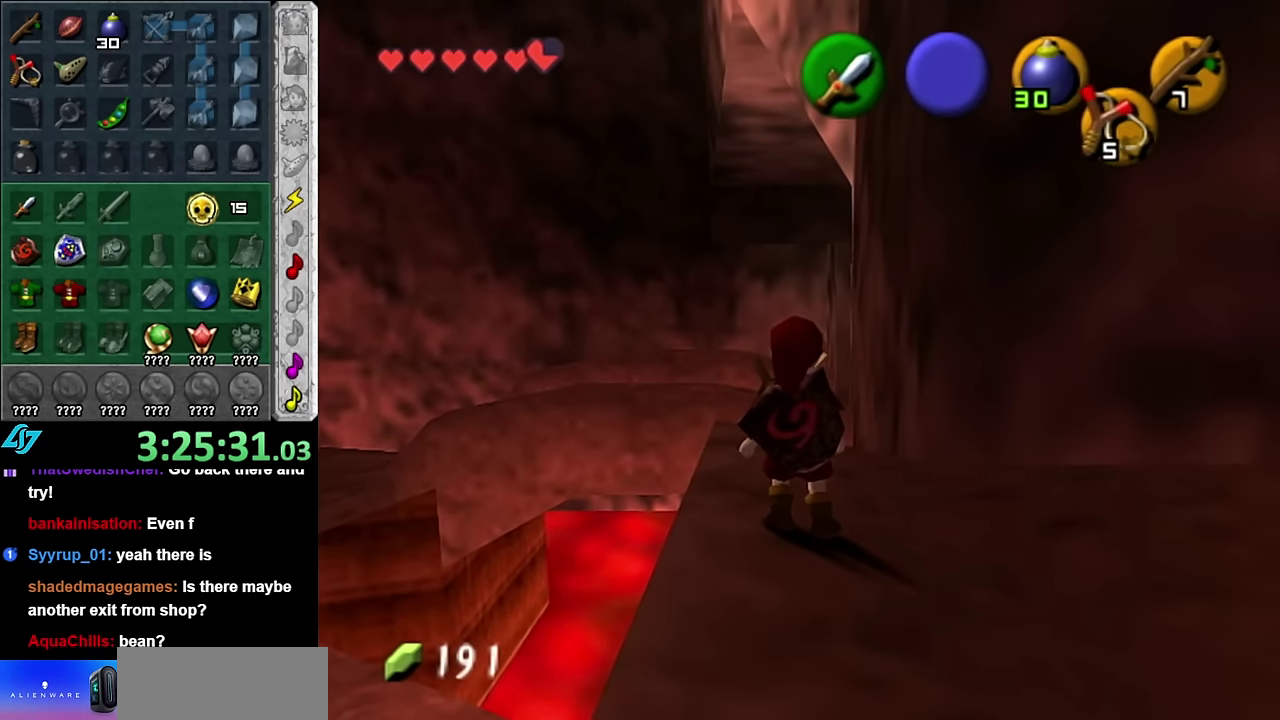
{"buttons": [], "left_stick": "center", "right_stick": "center", "events": [[100, "left_stick", "down-right"], [200, "L1", "down"], [266, "left_stick", "center"], [416, "L1", "up"]]}
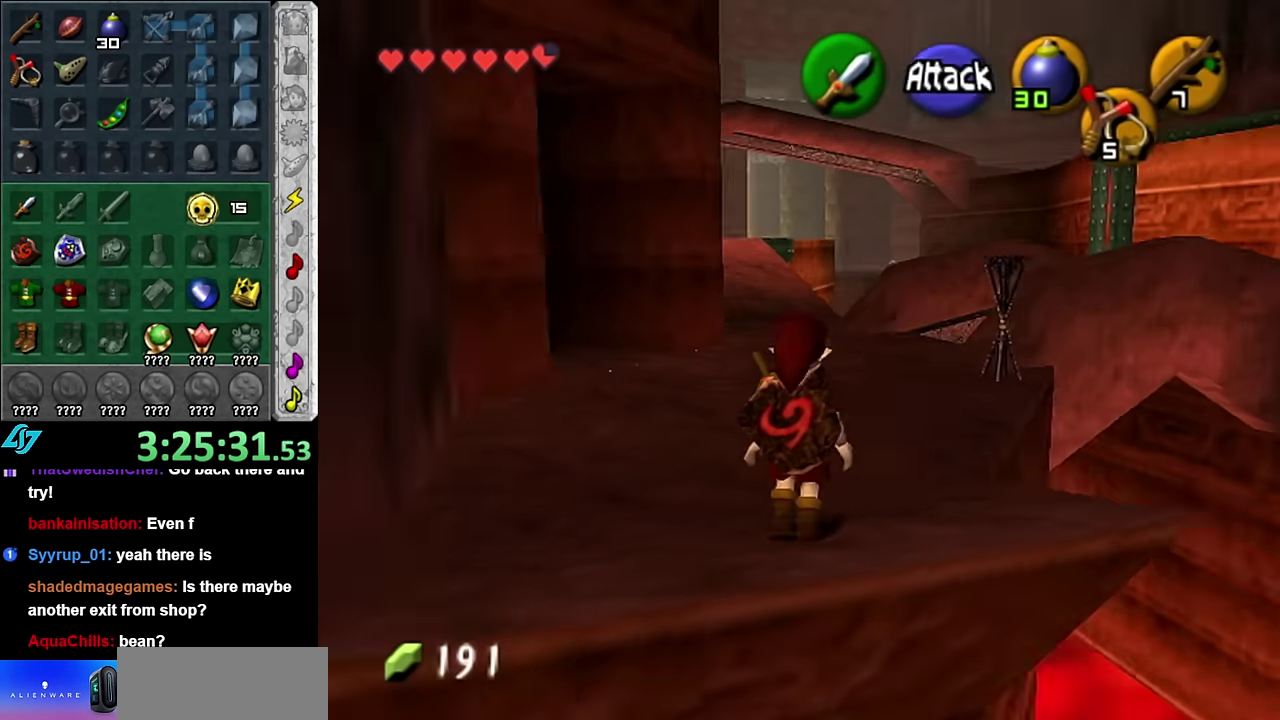
{"buttons": [], "left_stick": "up", "right_stick": "center", "events": [[50, "left_stick", "up"]]}
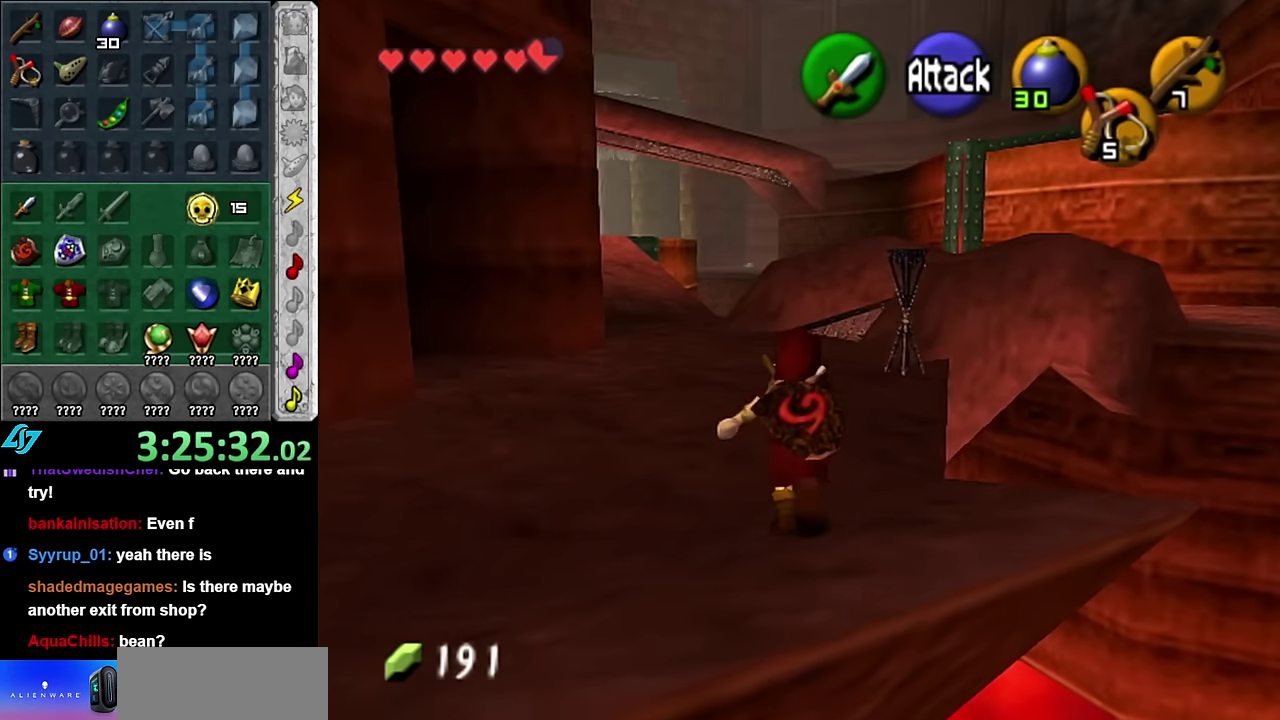
{"buttons": [], "left_stick": "up", "right_stick": "center", "events": []}
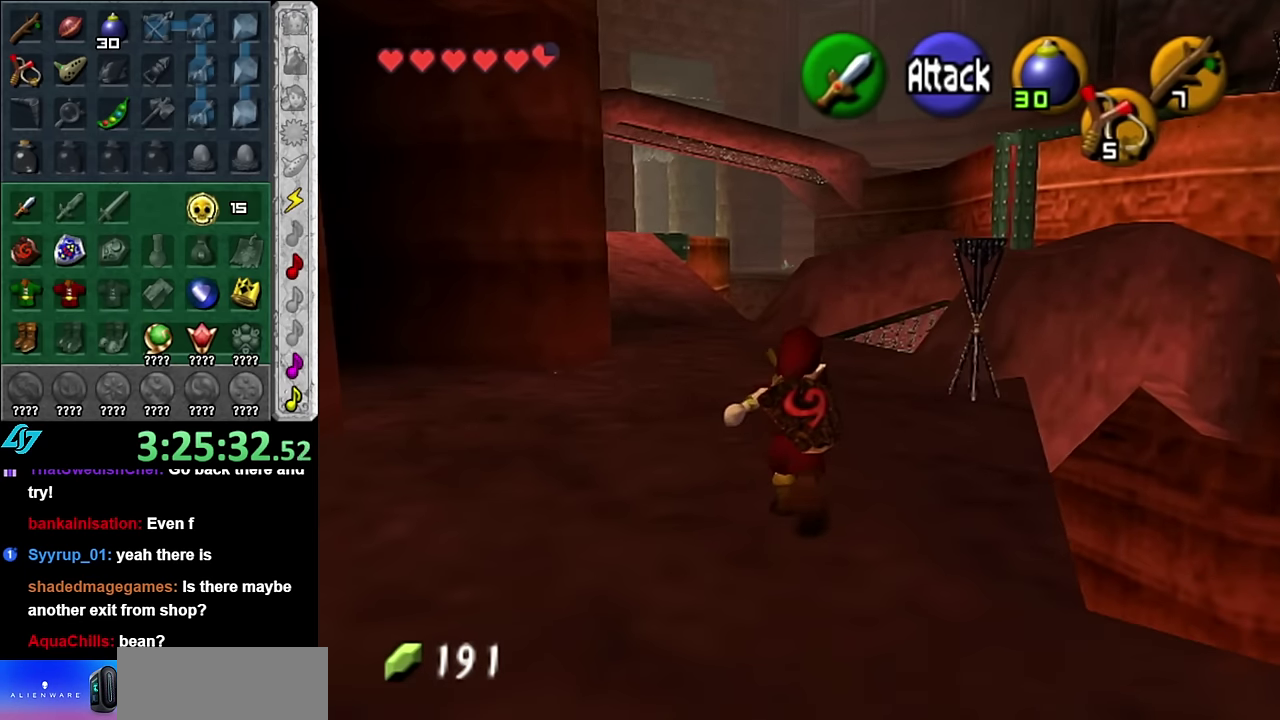
{"buttons": [], "left_stick": "up-right", "right_stick": "center", "events": [[50, "left_stick", "center"], [483, "left_stick", "up-right"]]}
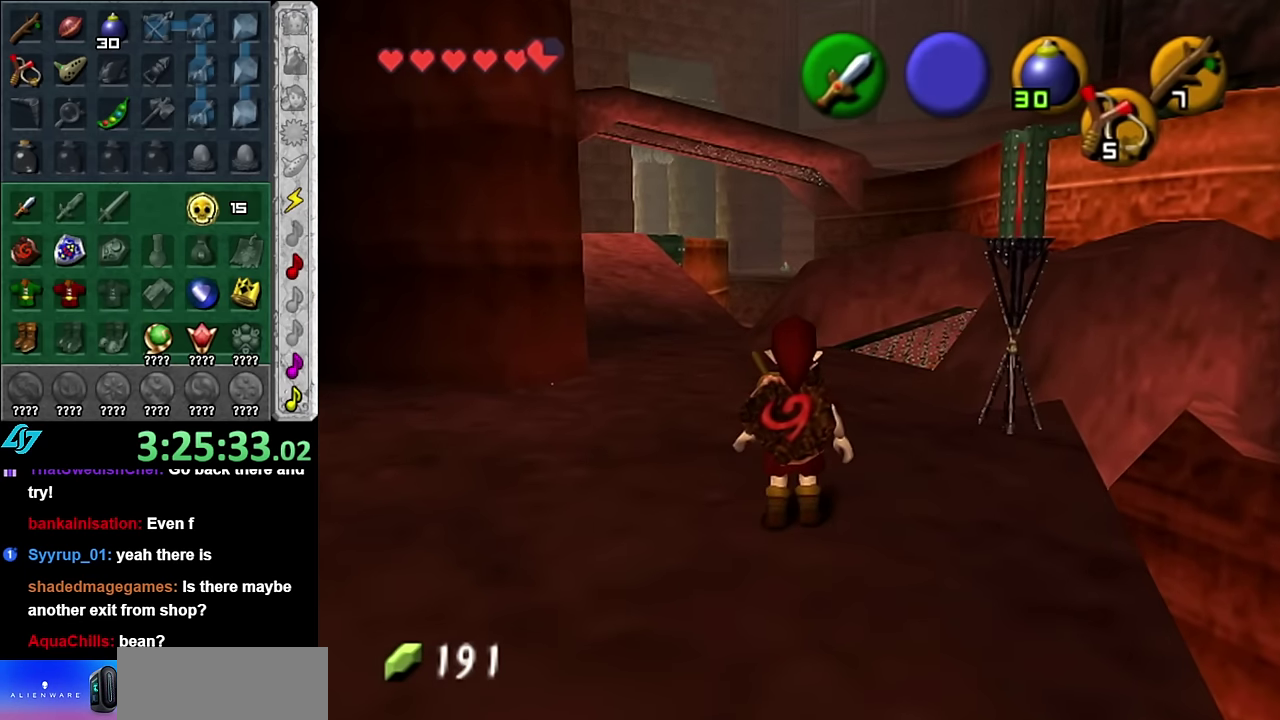
{"buttons": [], "left_stick": "left", "right_stick": "center", "events": [[233, "left_stick", "up"], [300, "left_stick", "up-left"], [483, "left_stick", "left"]]}
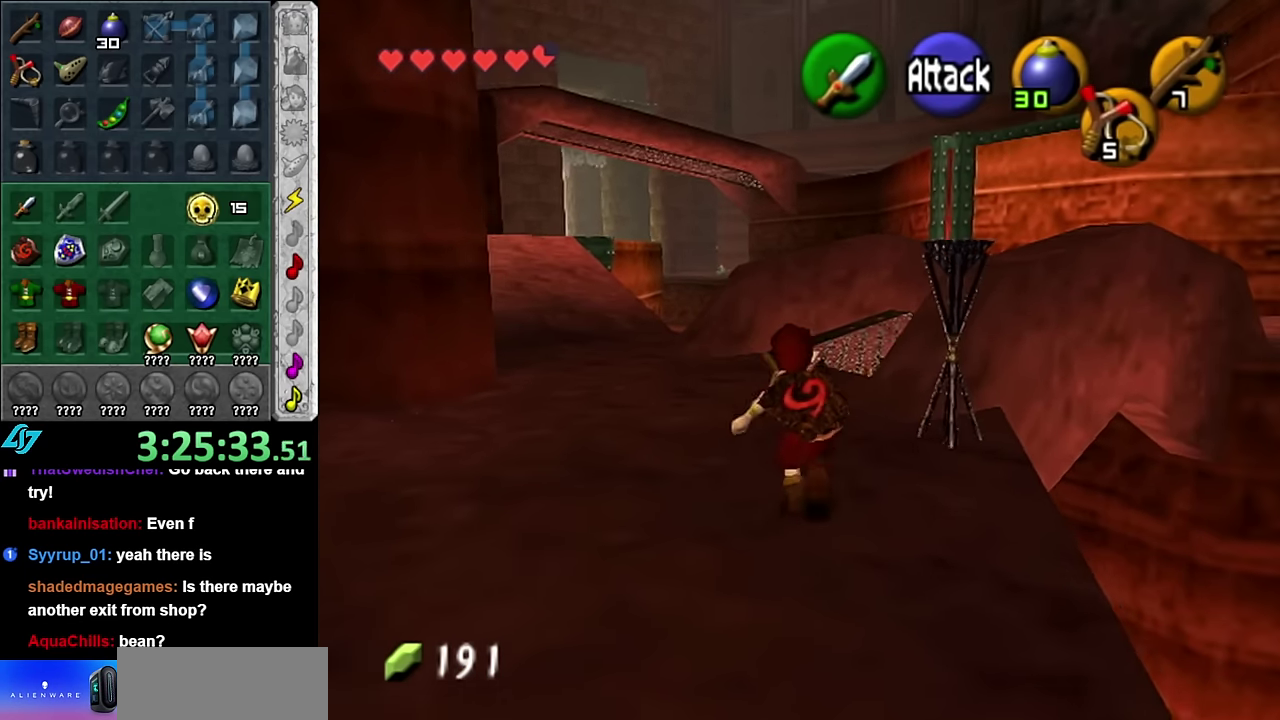
{"buttons": [], "left_stick": "up-left", "right_stick": "center", "events": [[350, "left_stick", "up-left"]]}
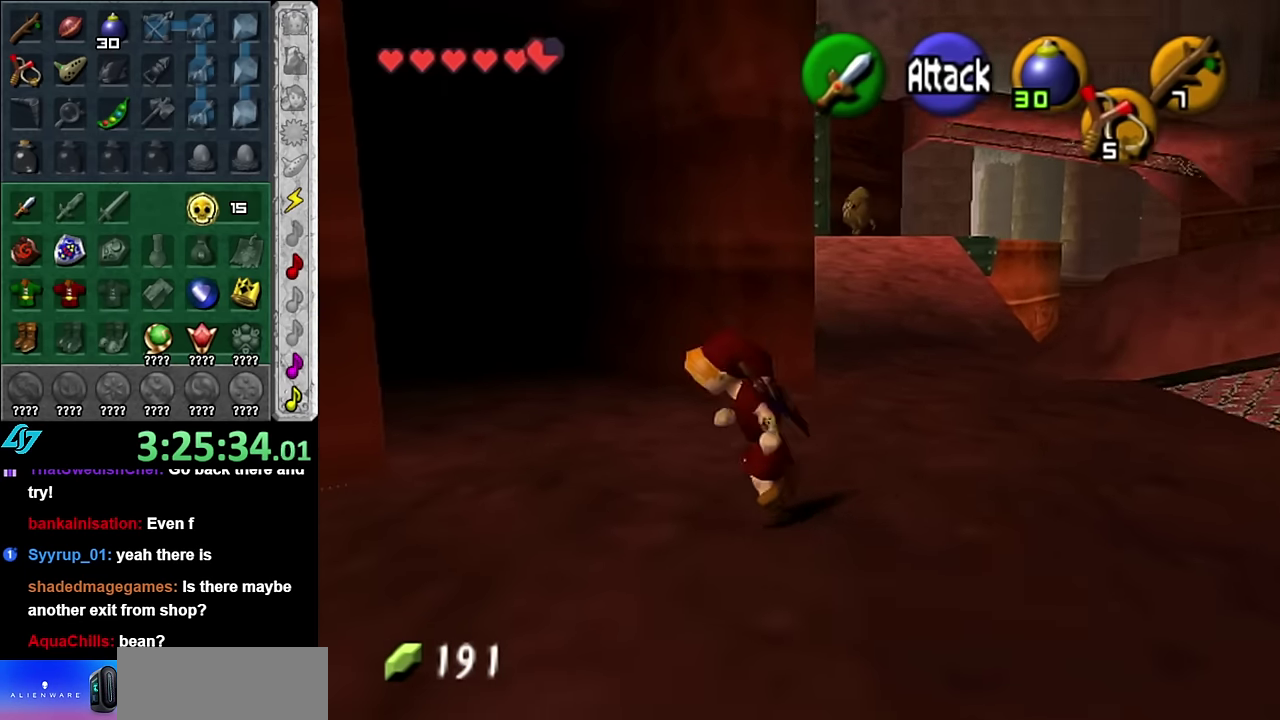
{"buttons": ["A"], "left_stick": "up-left", "right_stick": "center", "events": [[50, "A", "down"], [166, "A", "up"], [233, "A", "down"]]}
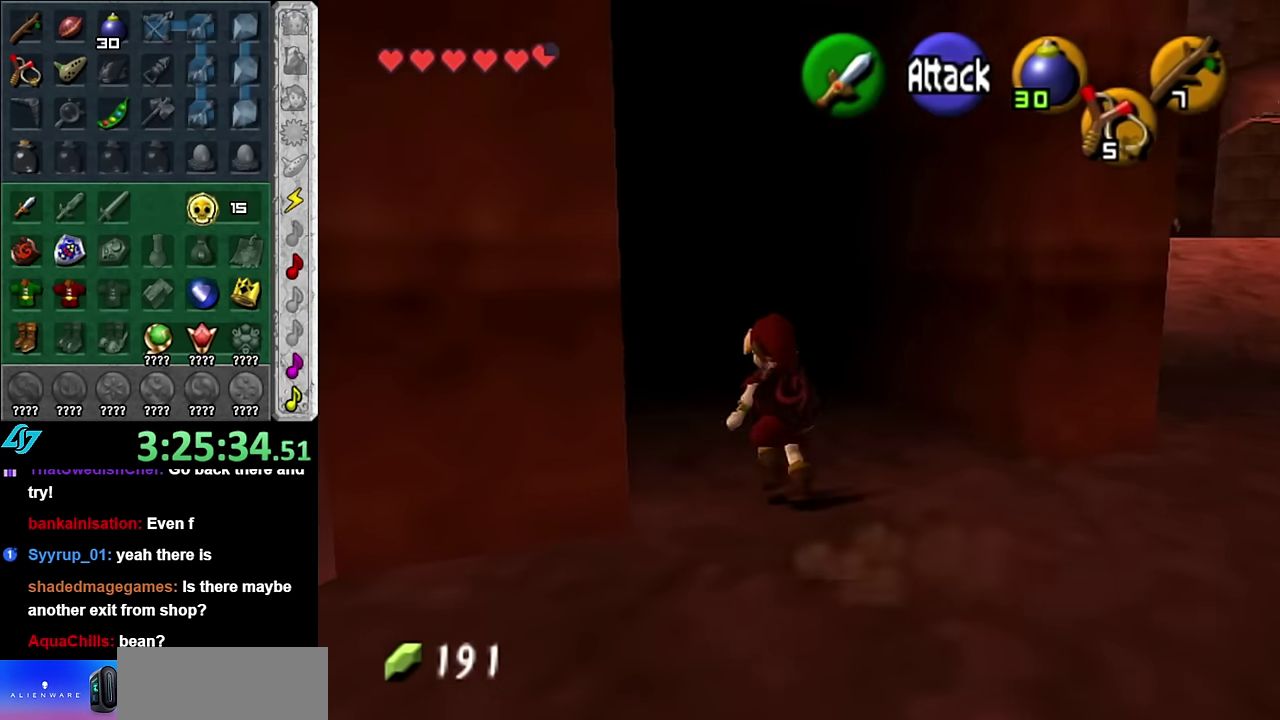
{"buttons": [], "left_stick": "center", "right_stick": "center", "events": [[50, "A", "up"], [116, "left_stick", "up"], [416, "left_stick", "center"]]}
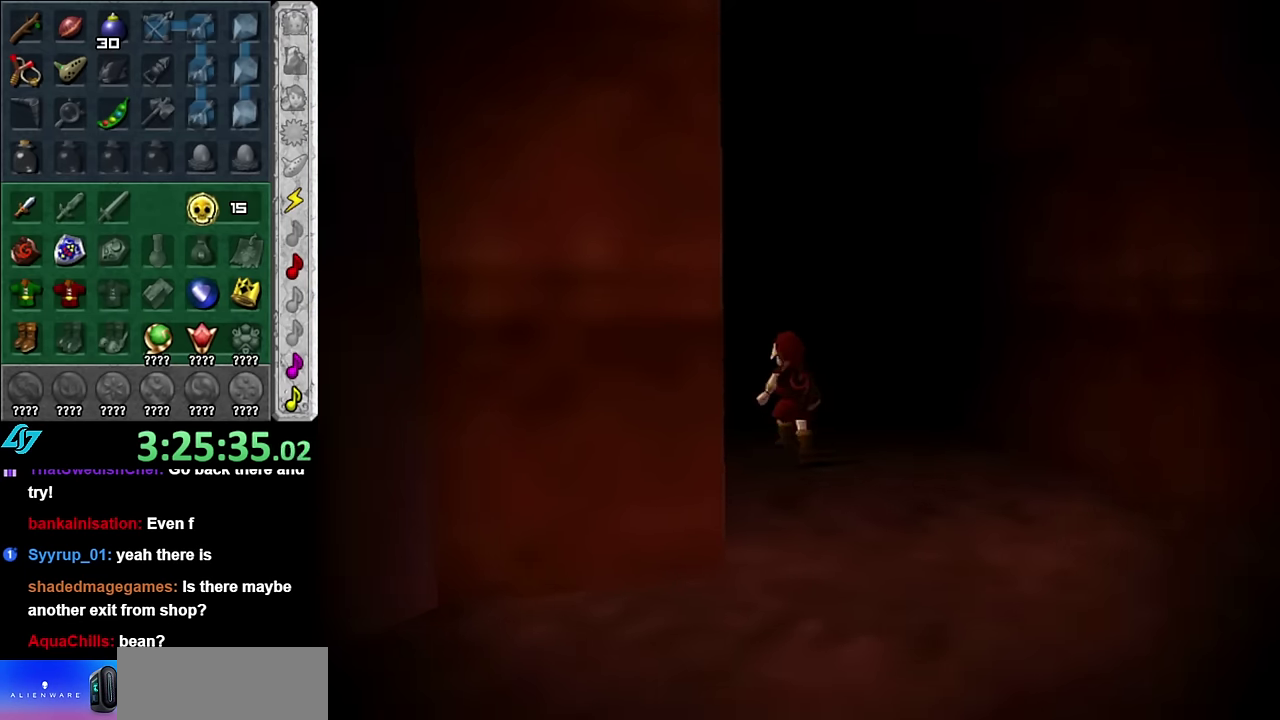
{"buttons": [], "left_stick": "center", "right_stick": "center", "events": []}
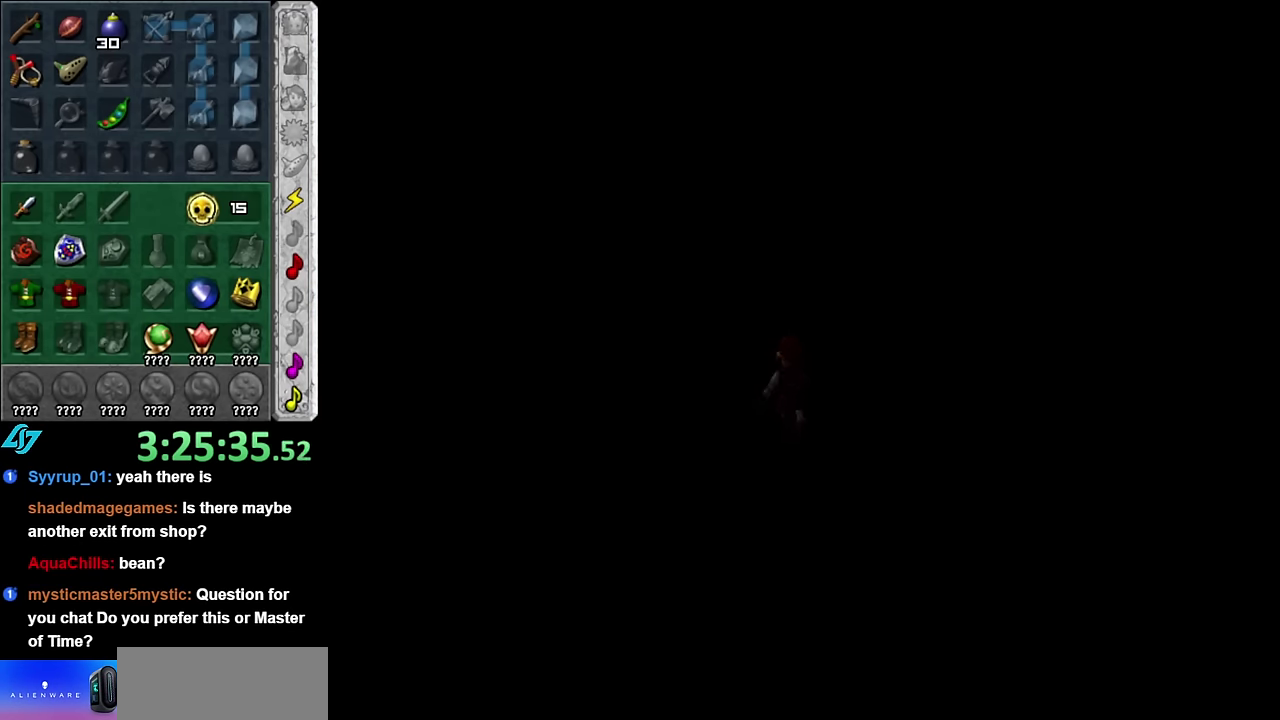
{"buttons": [], "left_stick": "center", "right_stick": "center", "events": []}
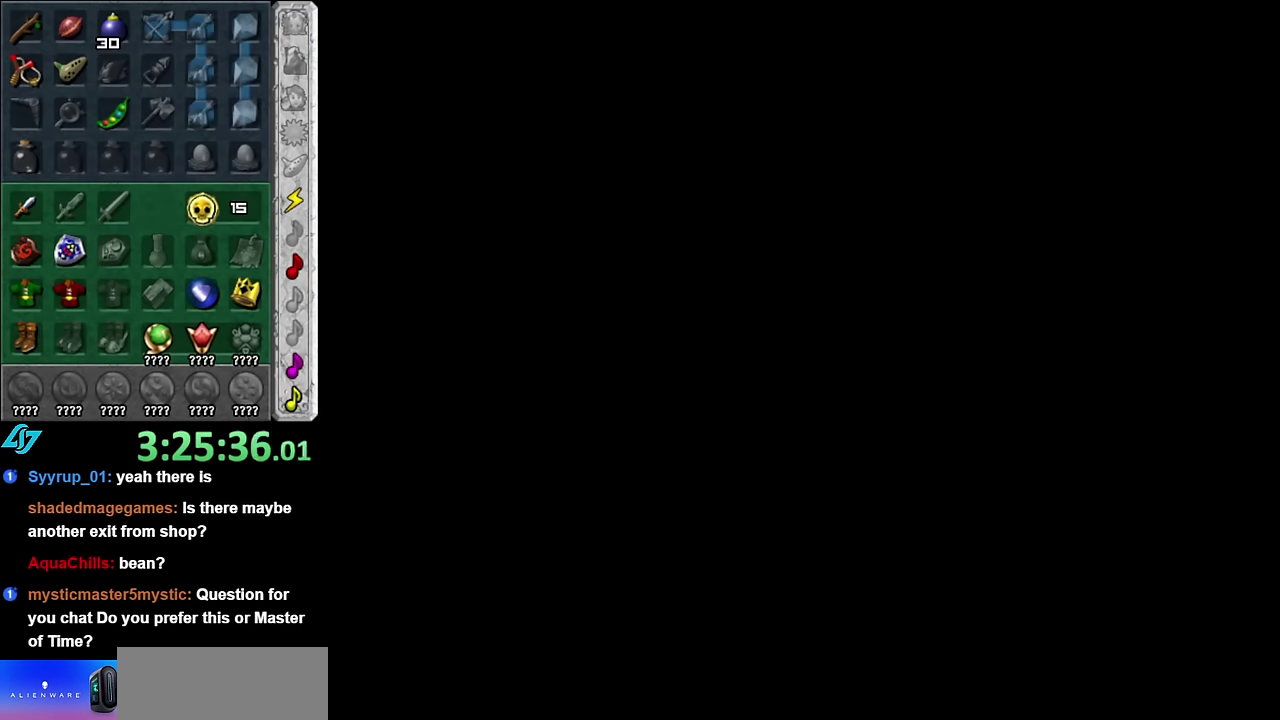
{"buttons": [], "left_stick": "center", "right_stick": "center", "events": []}
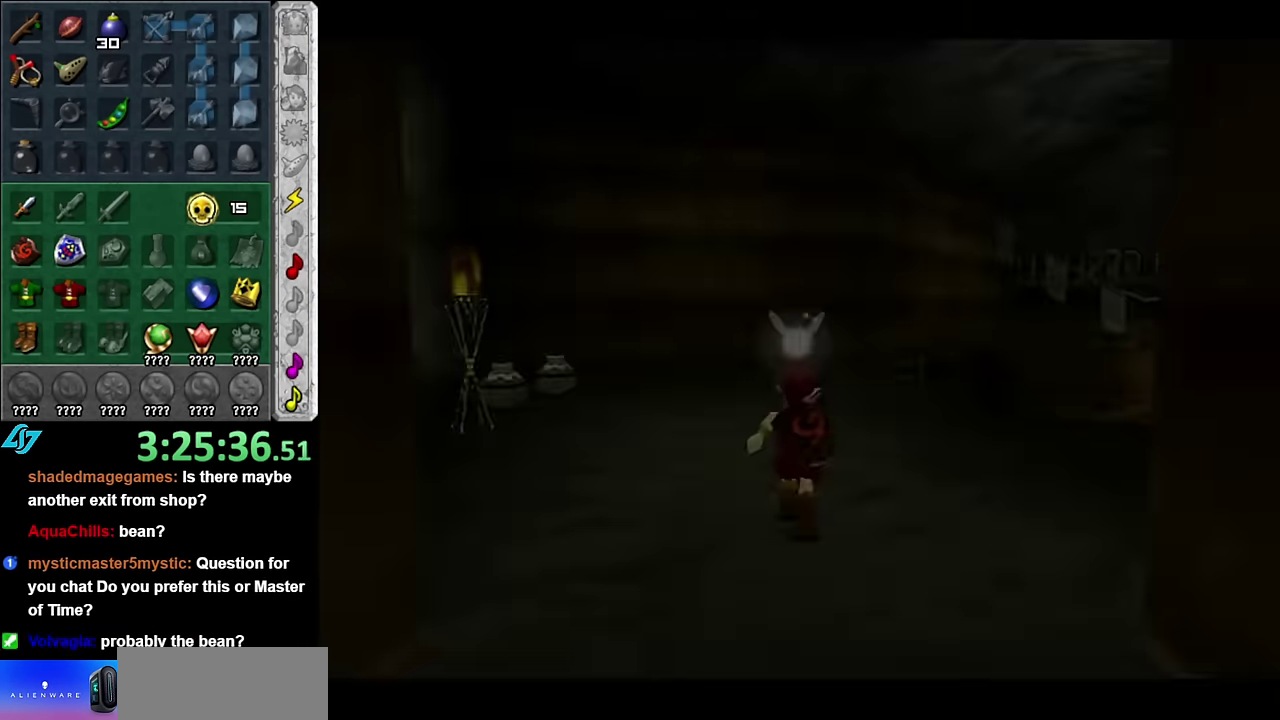
{"buttons": [], "left_stick": "center", "right_stick": "center", "events": []}
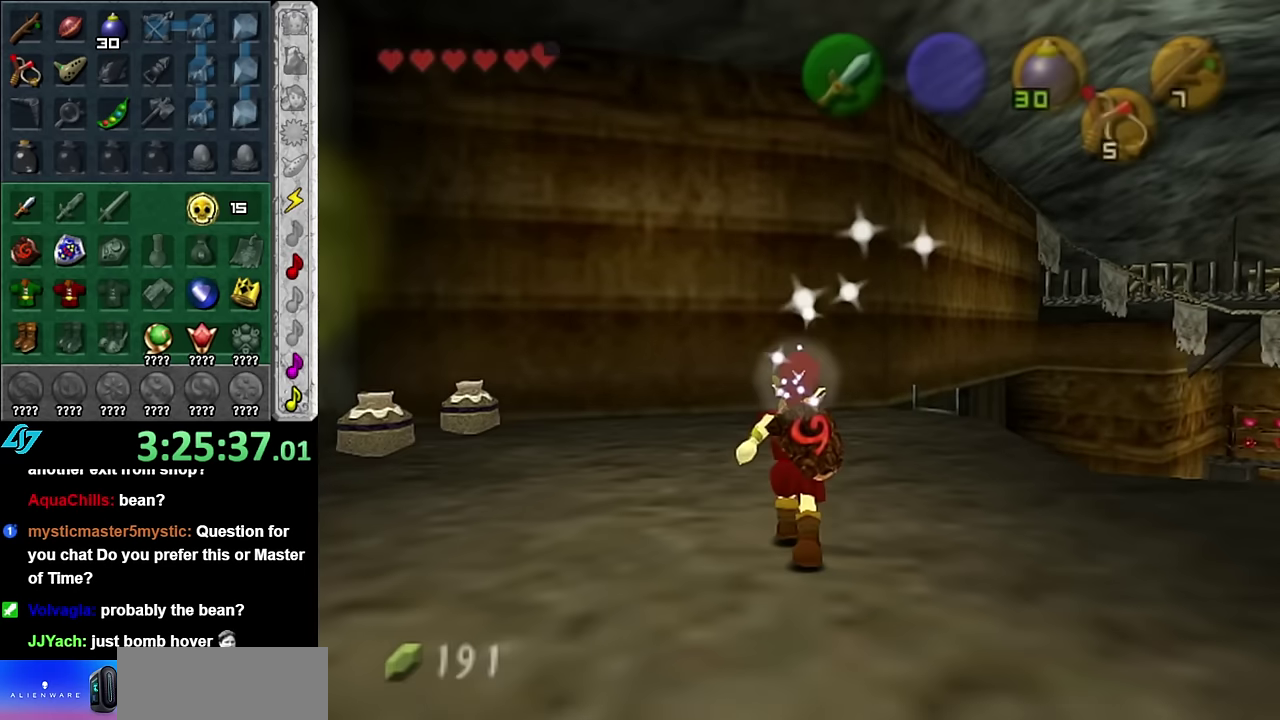
{"buttons": [], "left_stick": "center", "right_stick": "center", "events": [[83, "left_stick", "right"], [200, "left_stick", "down-right"], [266, "L1", "down"], [316, "left_stick", "center"], [483, "L1", "up"]]}
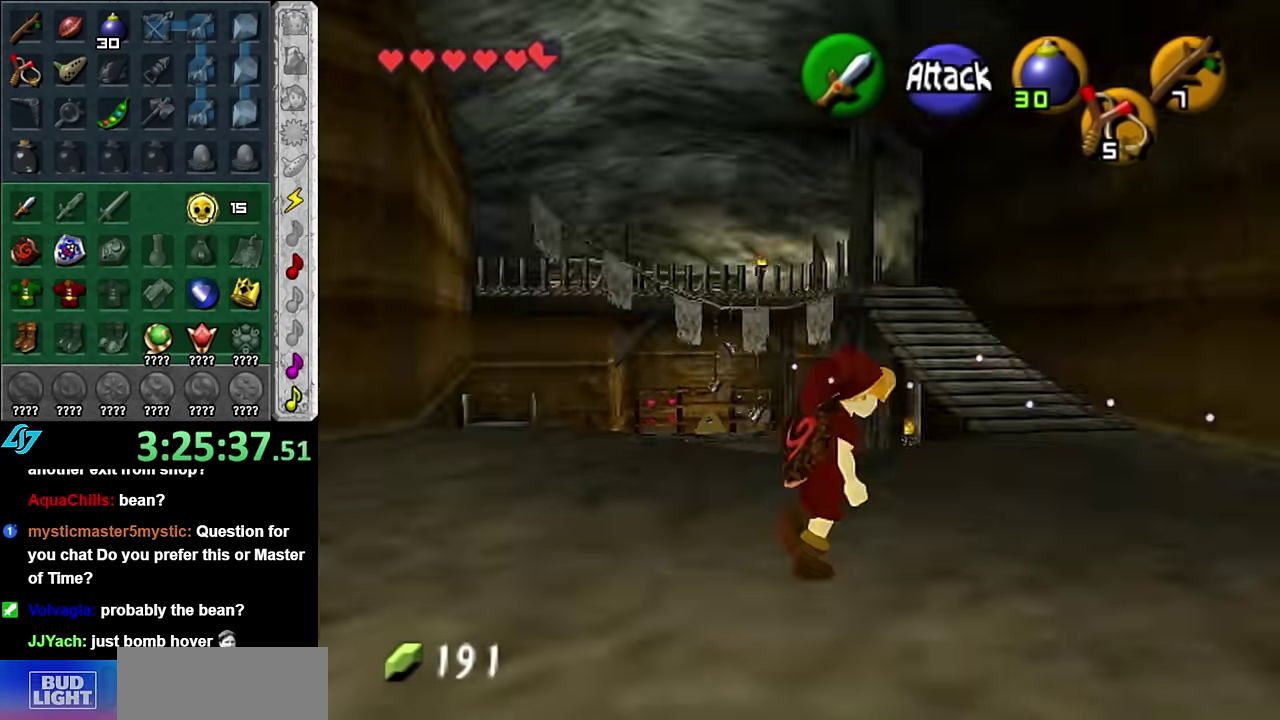
{"buttons": [], "left_stick": "up-left", "right_stick": "center", "events": [[166, "left_stick", "up"], [383, "left_stick", "up-left"]]}
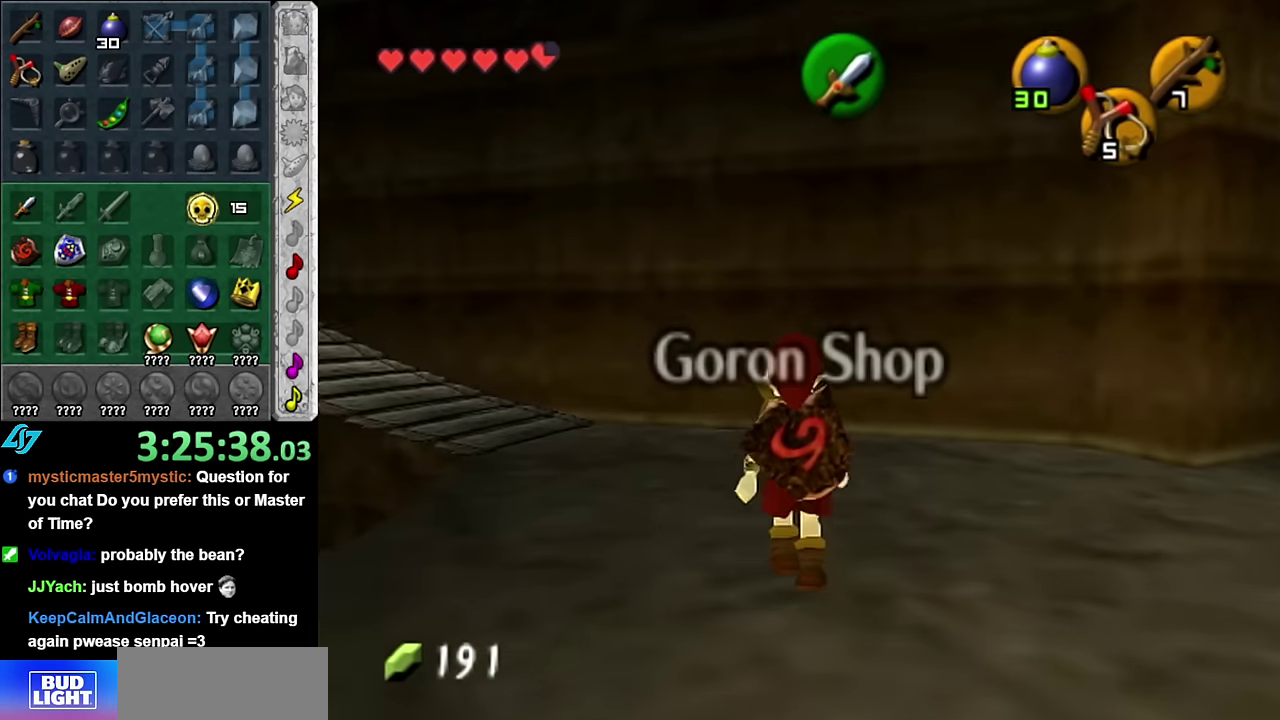
{"buttons": [], "left_stick": "up", "right_stick": "center", "events": [[383, "left_stick", "up"]]}
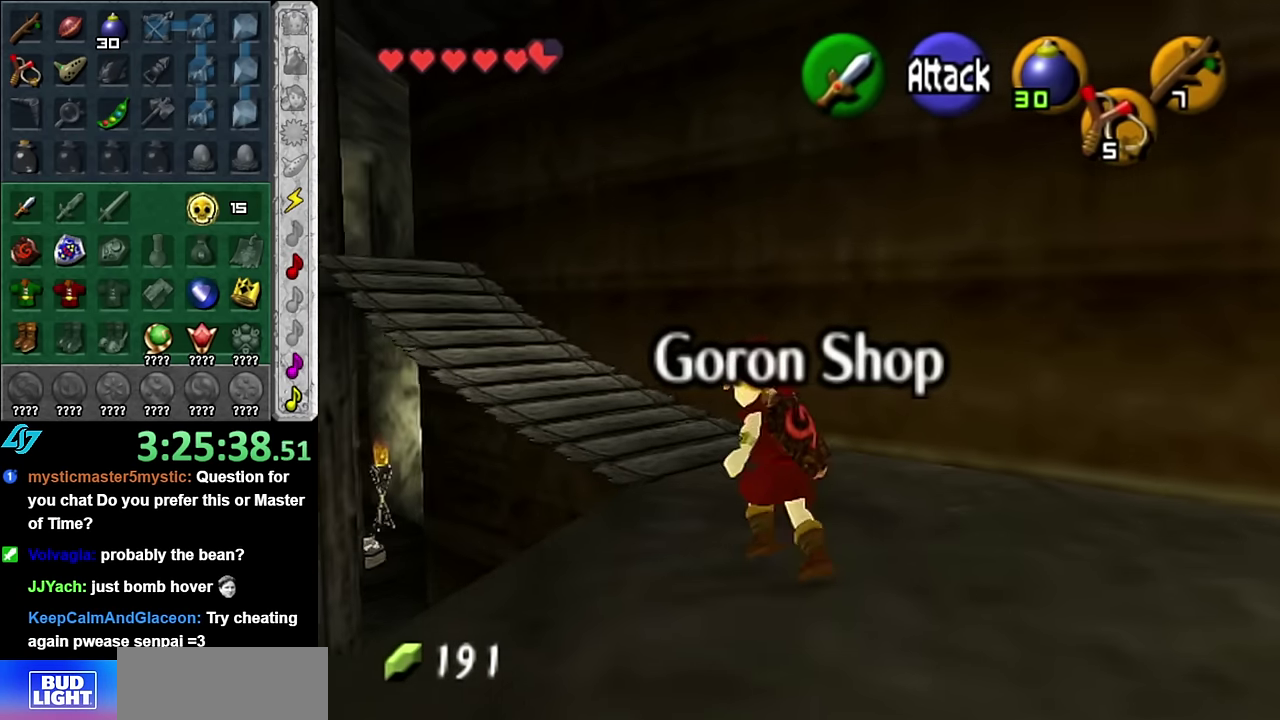
{"buttons": ["A"], "left_stick": "up-left", "right_stick": "center", "events": [[233, "left_stick", "up-left"], [450, "A", "down"]]}
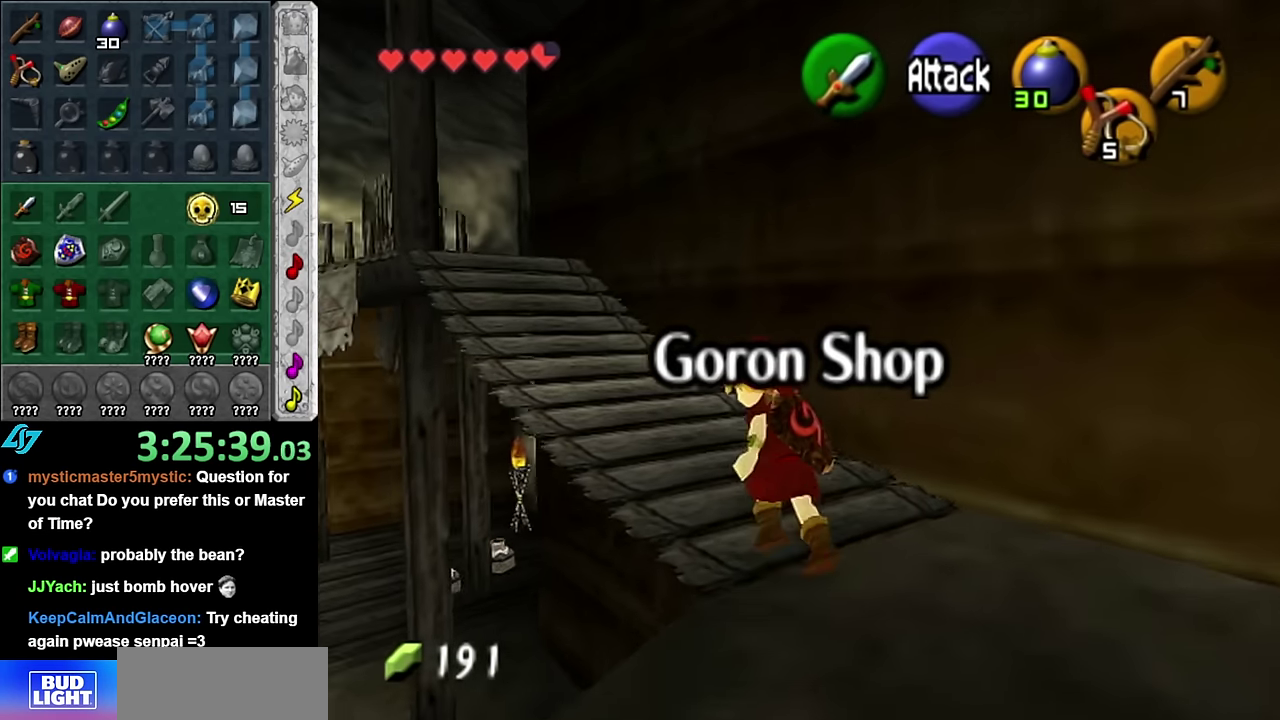
{"buttons": [], "left_stick": "up", "right_stick": "center", "events": [[50, "A", "up"], [133, "A", "down"], [266, "A", "up"], [316, "left_stick", "up"]]}
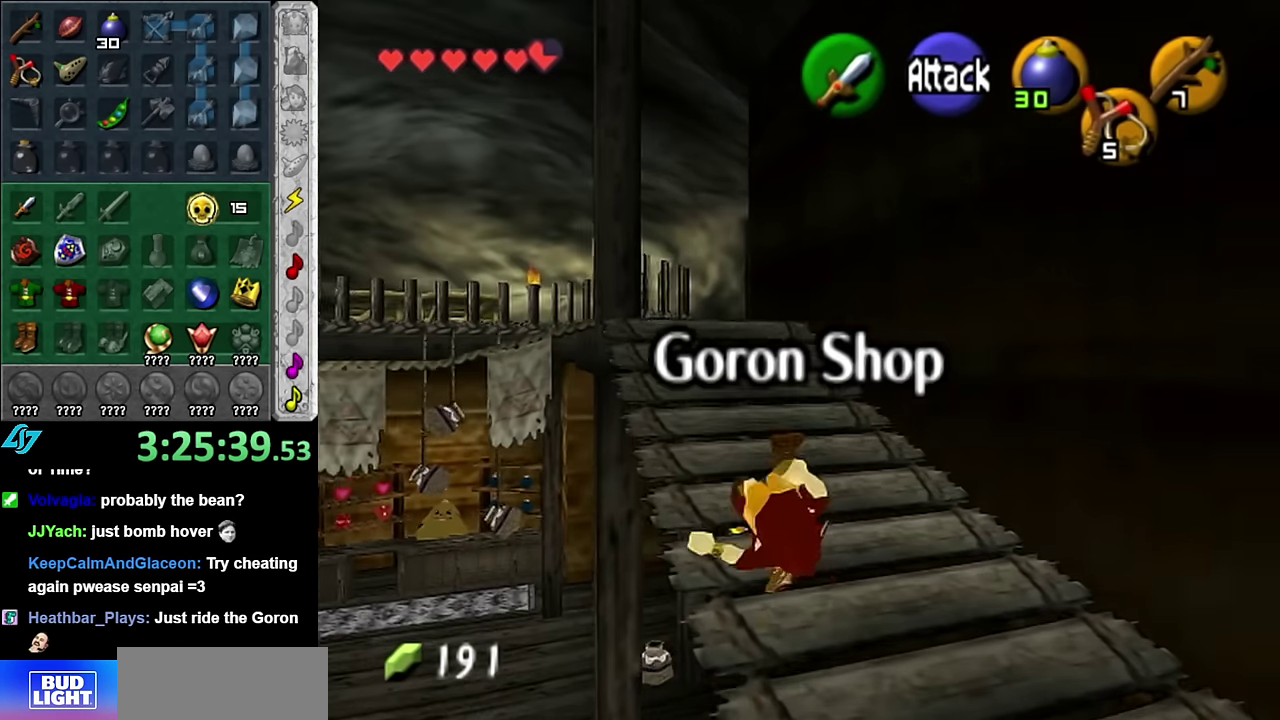
{"buttons": [], "left_stick": "up", "right_stick": "center", "events": []}
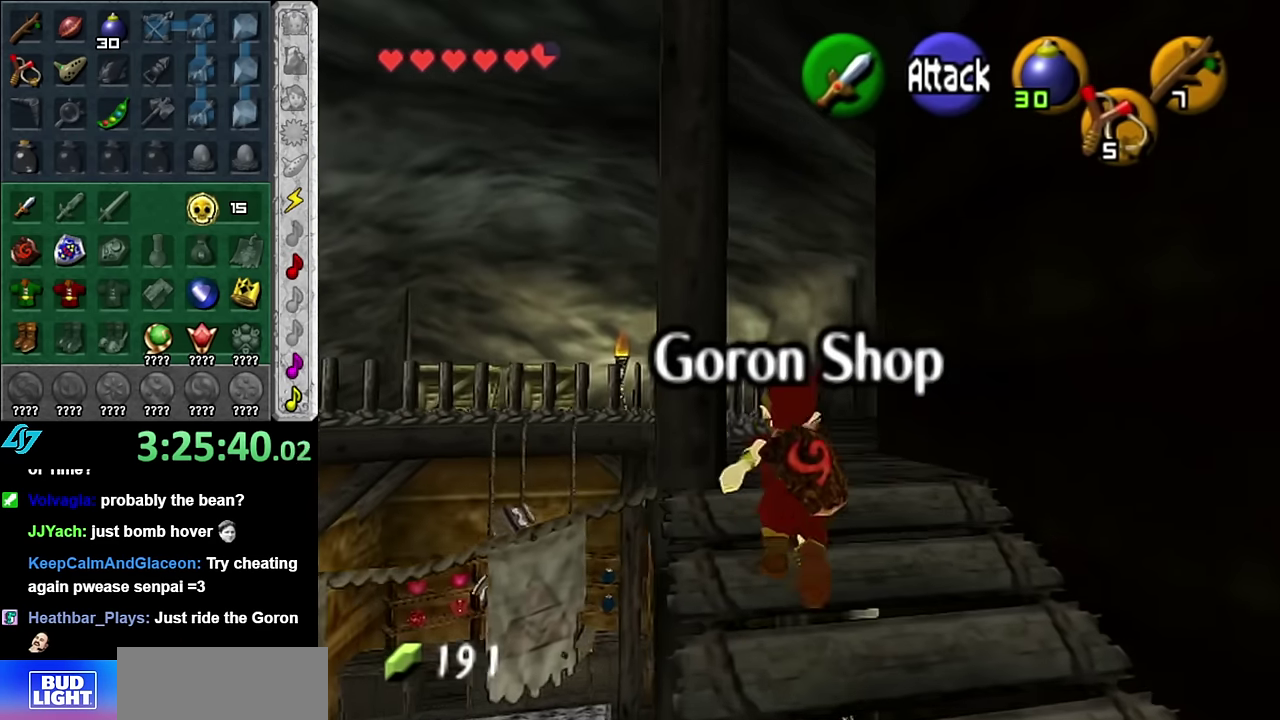
{"buttons": [], "left_stick": "center", "right_stick": "center", "events": [[166, "left_stick", "up-right"], [266, "left_stick", "center"]]}
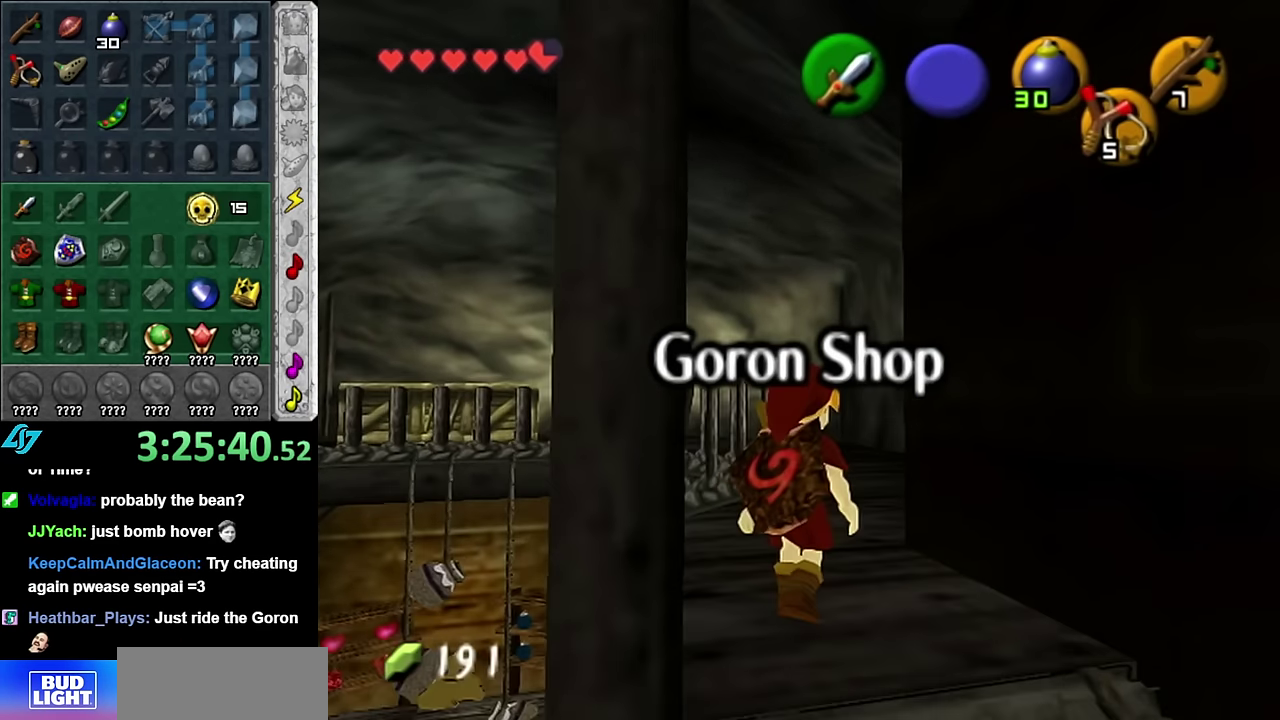
{"buttons": [], "left_stick": "up-right", "right_stick": "center", "events": [[50, "left_stick", "up"], [383, "left_stick", "up-right"]]}
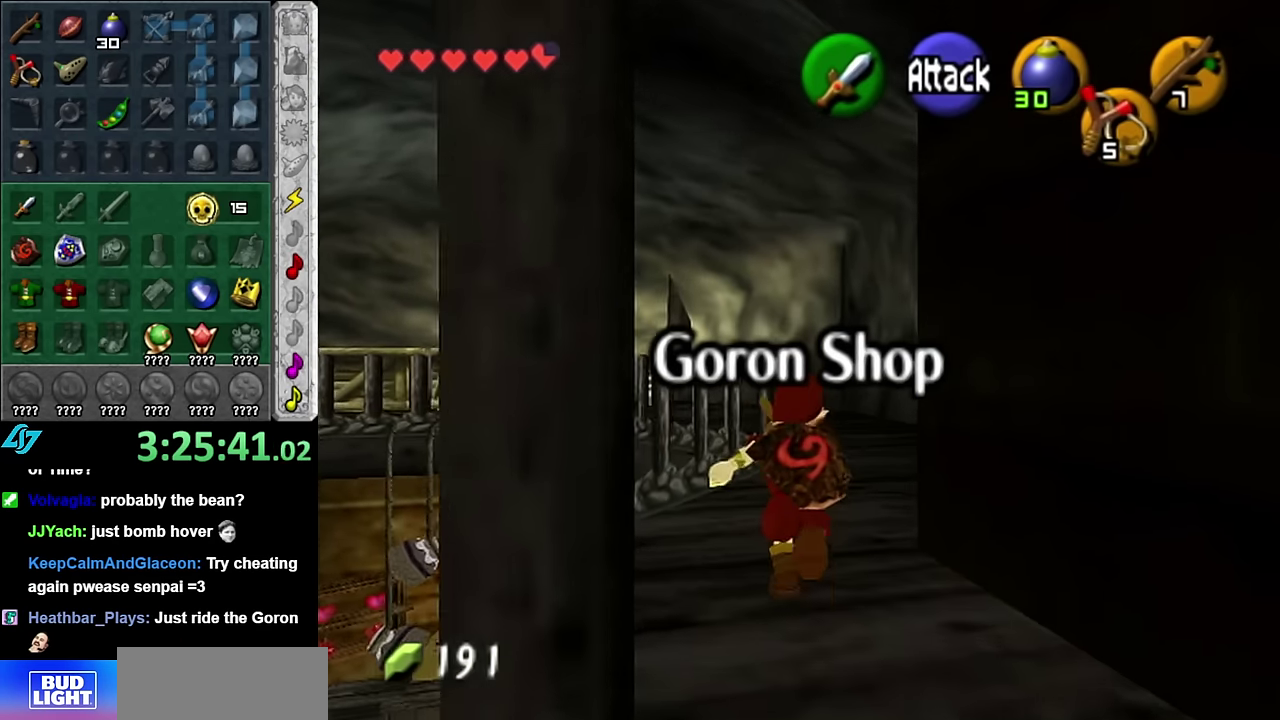
{"buttons": ["A"], "left_stick": "up", "right_stick": "center", "events": [[33, "left_stick", "up"], [233, "A", "down"], [350, "A", "up"], [416, "A", "down"]]}
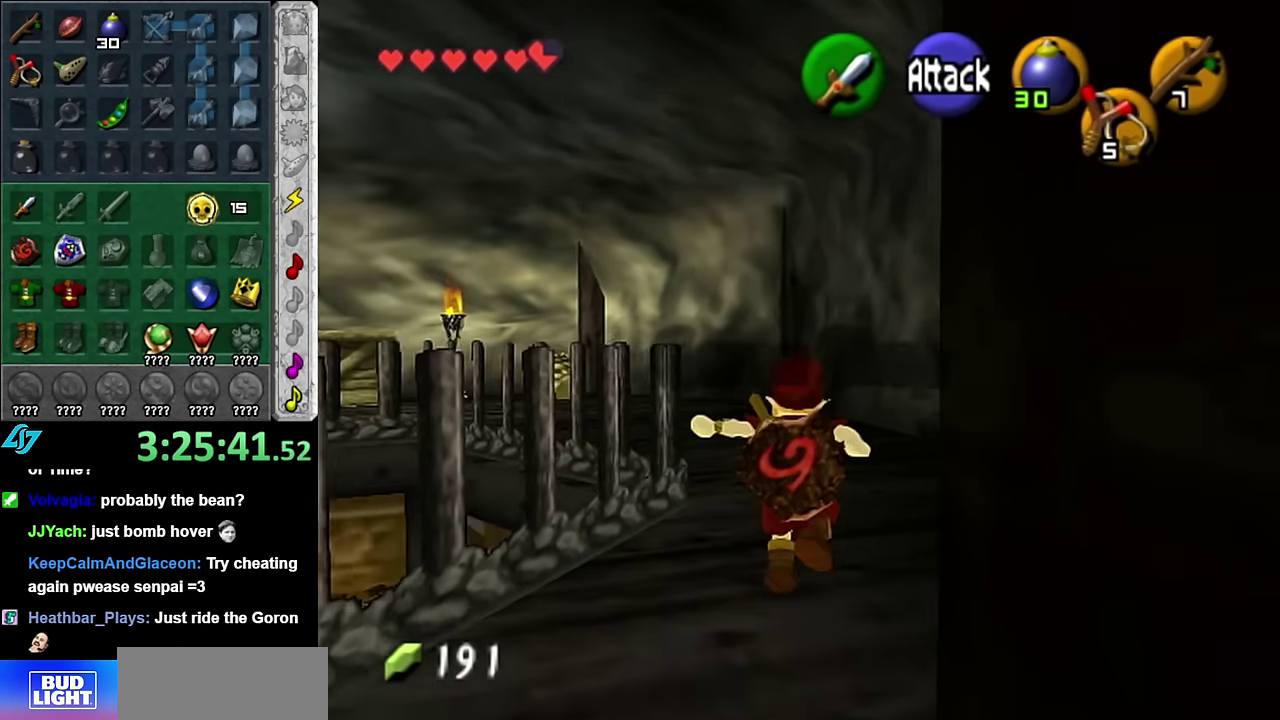
{"buttons": [], "left_stick": "up-left", "right_stick": "center", "events": [[50, "A", "up"], [266, "left_stick", "up-left"]]}